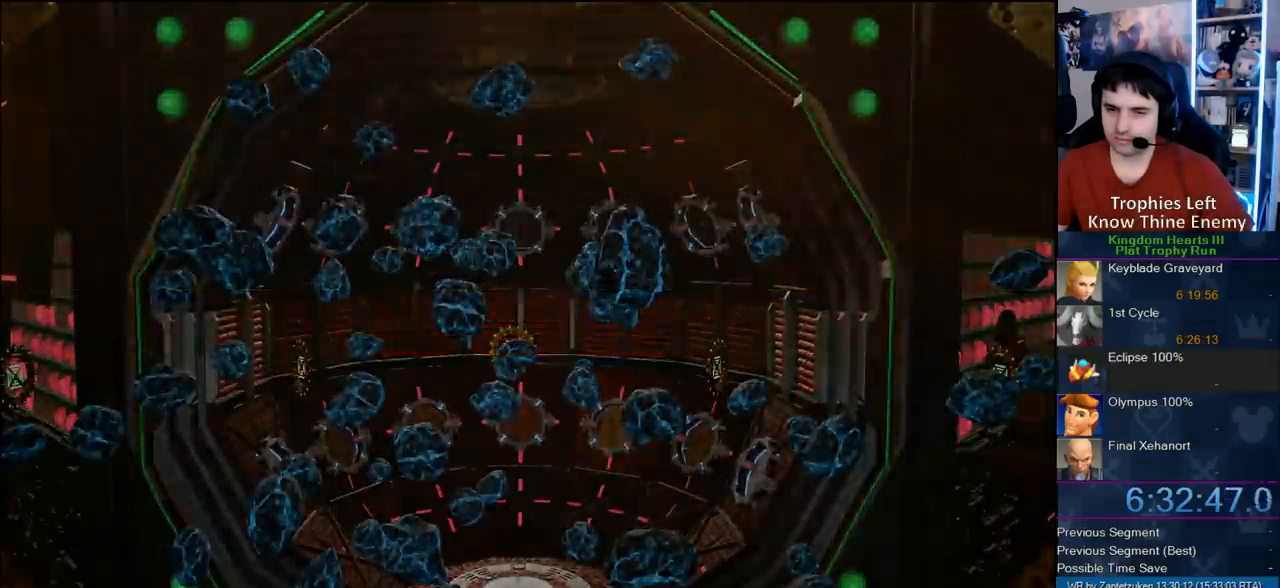
Gameplay with a controller (PlayStation layout); each line is a JSON object with the inputs held at the frame after it. "events" lists button and stick changes between this image and that frame as [ms after this image, input, new state], when the widget could be followed in between.
{"buttons": [], "left_stick": "center", "right_stick": "center", "events": []}
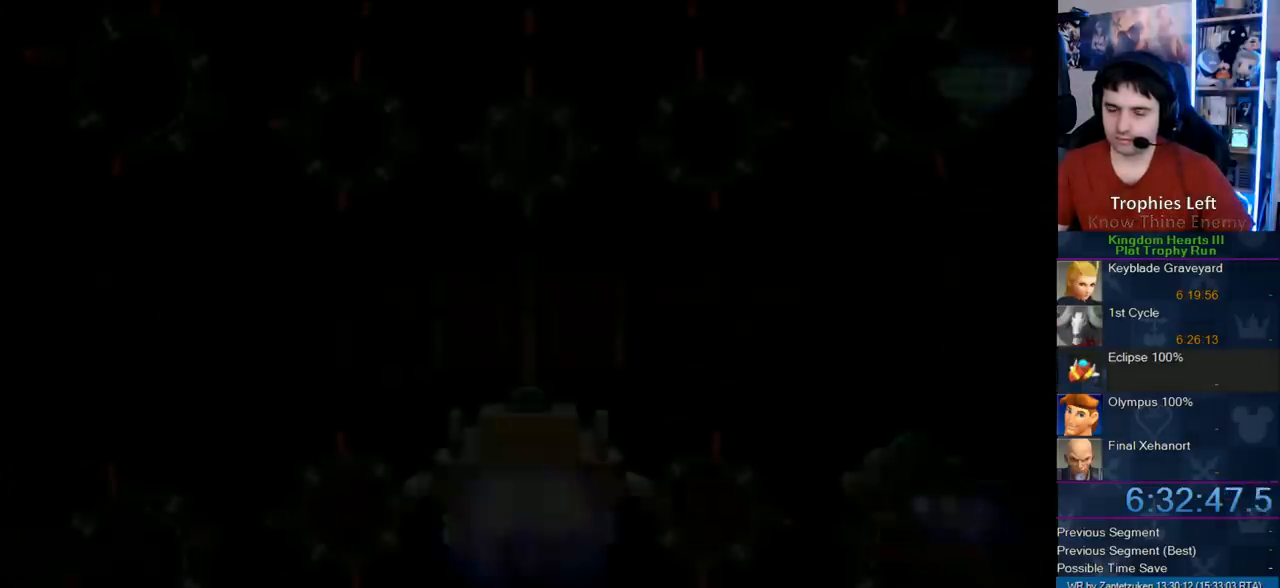
{"buttons": ["R2"], "left_stick": "left", "right_stick": "center", "events": [[350, "R2", "down"], [383, "left_stick", "left"]]}
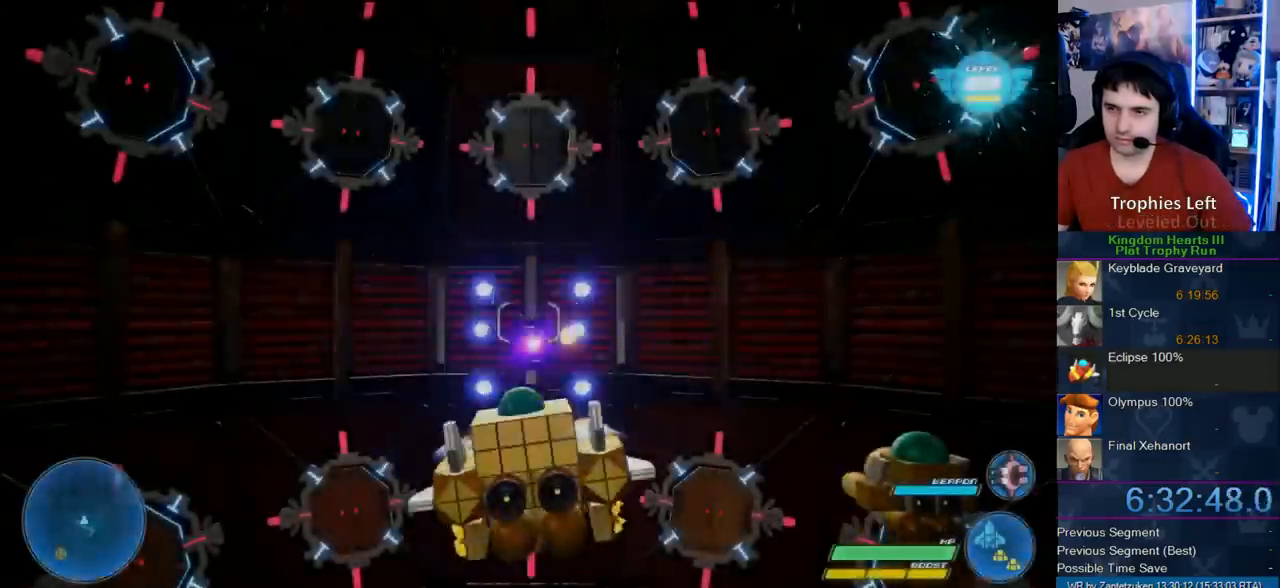
{"buttons": ["R2"], "left_stick": "left", "right_stick": "center", "events": []}
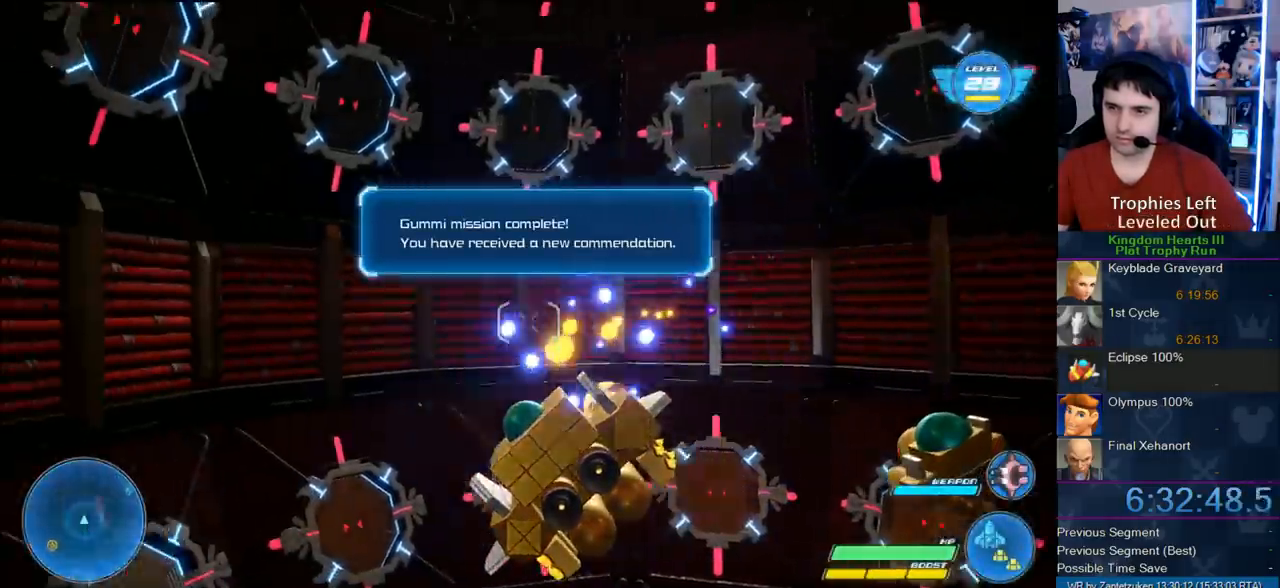
{"buttons": ["R2"], "left_stick": "left", "right_stick": "center", "events": []}
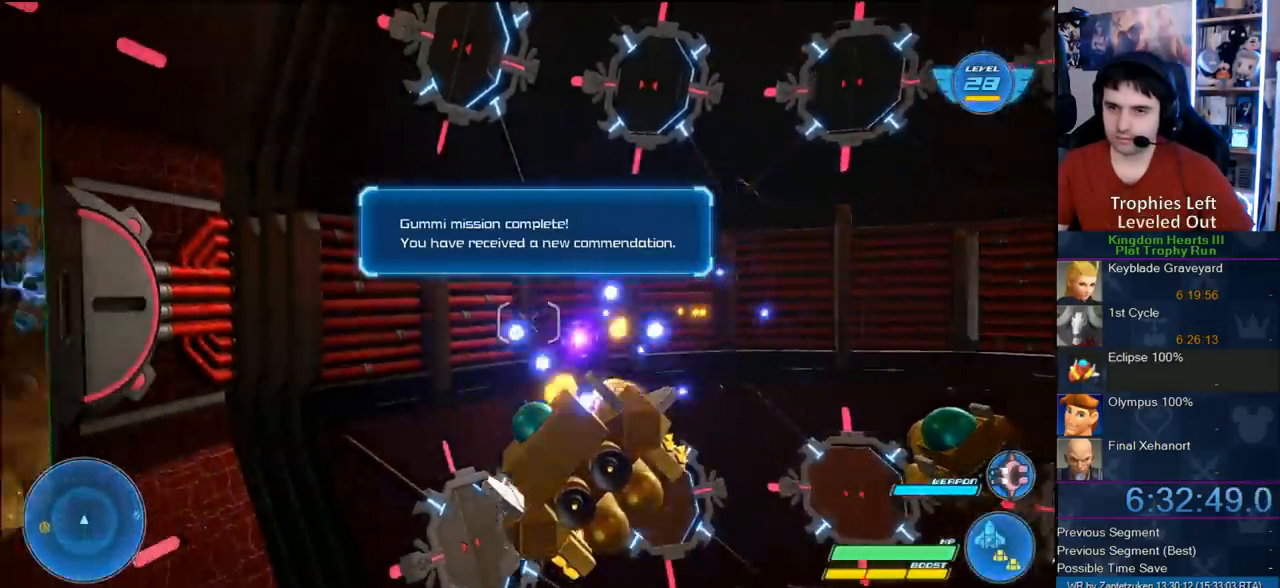
{"buttons": ["CROSS", "R2"], "left_stick": "left", "right_stick": "center", "events": [[367, "CROSS", "down"]]}
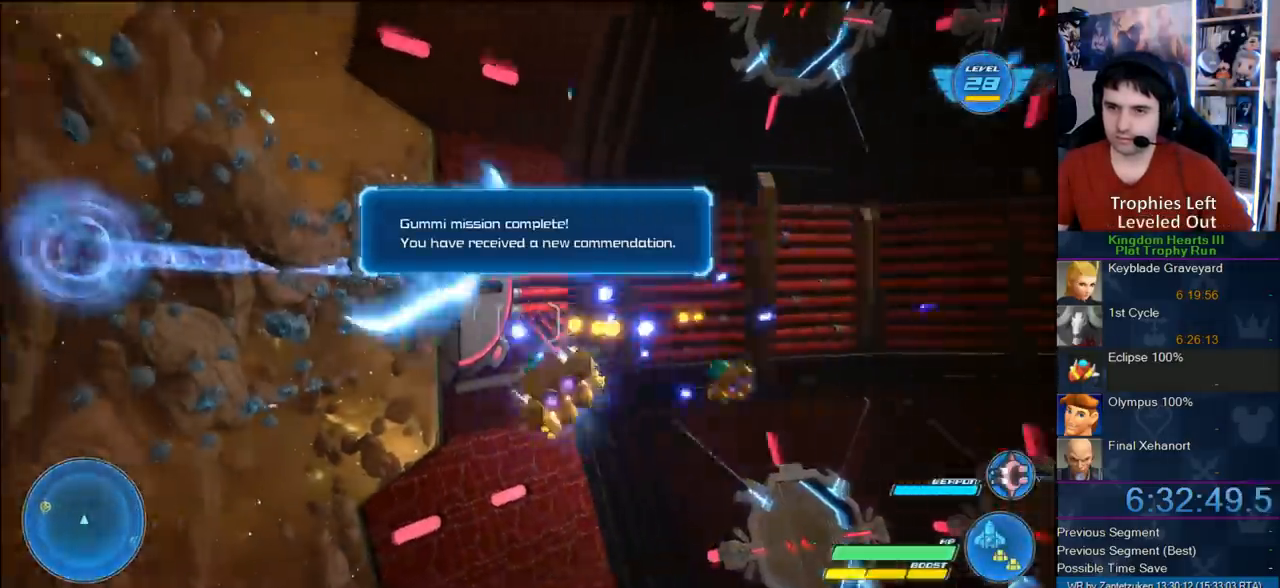
{"buttons": ["R2"], "left_stick": "right", "right_stick": "center", "events": [[217, "CROSS", "up"], [217, "left_stick", "center"], [433, "left_stick", "right"]]}
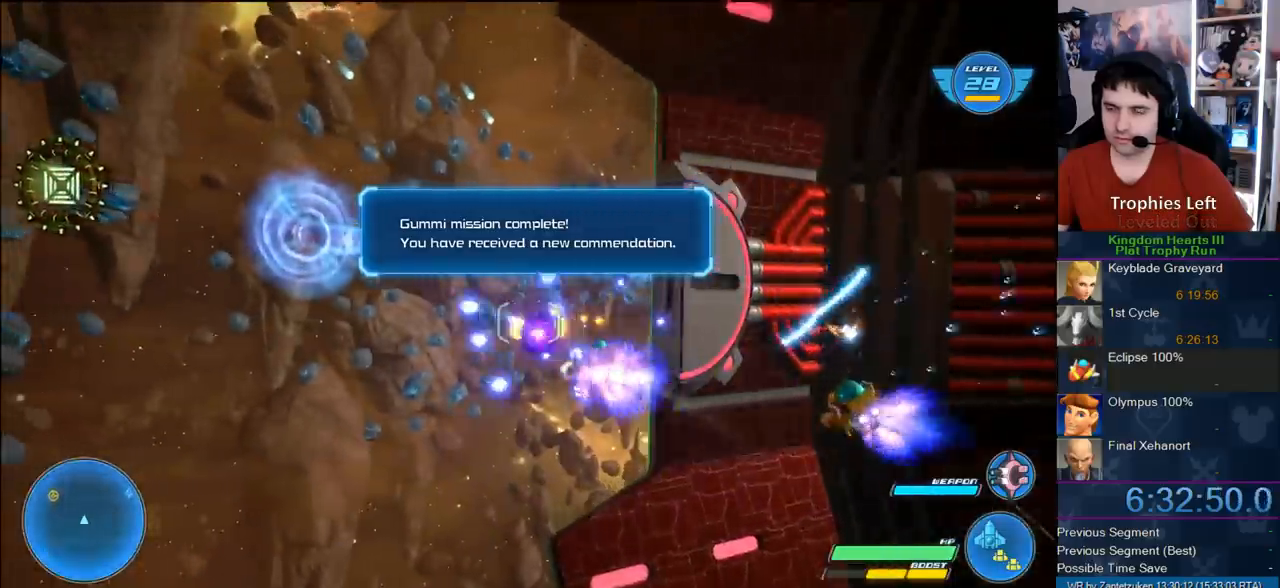
{"buttons": ["R2"], "left_stick": "center", "right_stick": "center", "events": [[483, "left_stick", "center"]]}
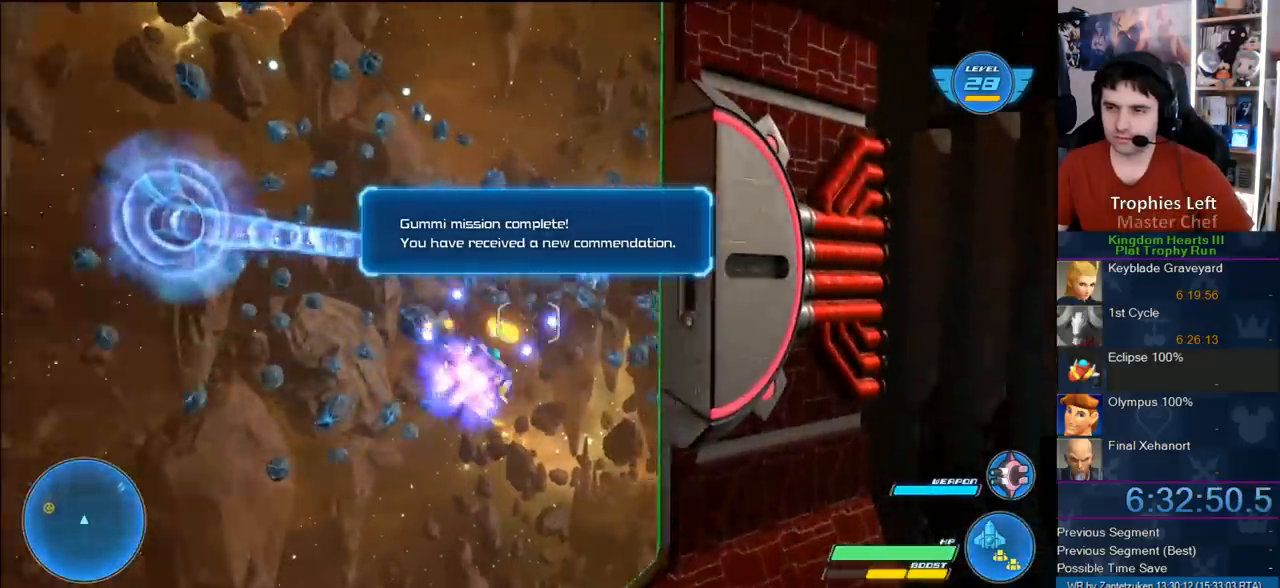
{"buttons": ["R2"], "left_stick": "center", "right_stick": "center", "events": [[117, "CROSS", "down"], [283, "CROSS", "up"], [333, "CROSS", "down"], [483, "CROSS", "up"]]}
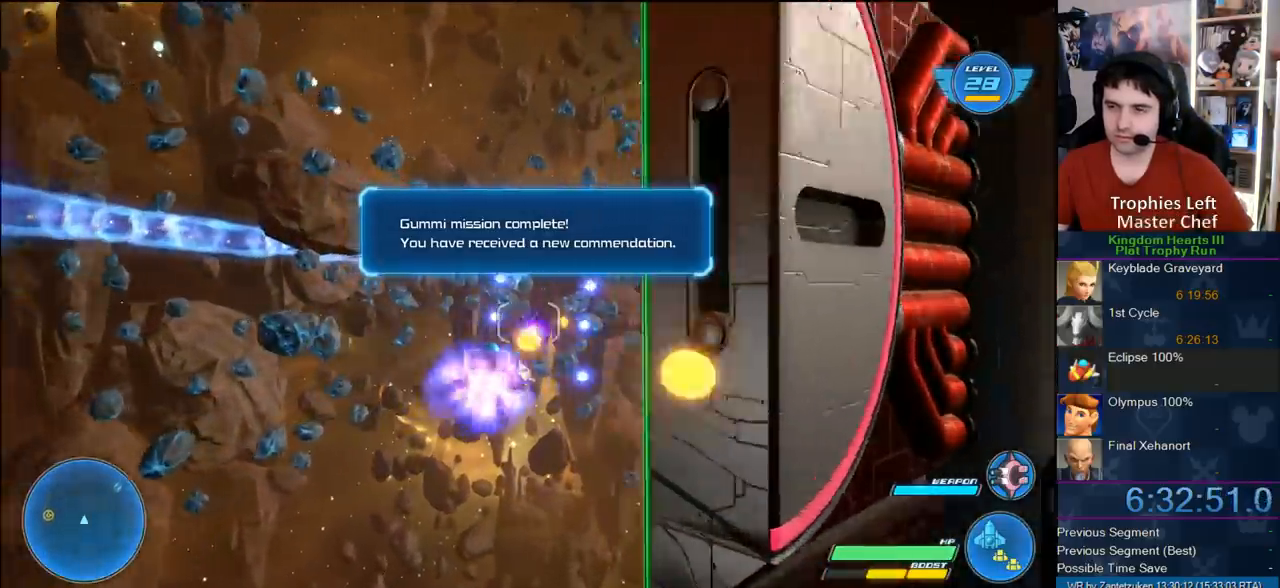
{"buttons": ["CROSS", "R2"], "left_stick": "right", "right_stick": "center", "events": [[50, "CROSS", "down"], [183, "CROSS", "up"], [250, "CROSS", "down"], [283, "left_stick", "right"], [383, "CROSS", "up"], [483, "CROSS", "down"]]}
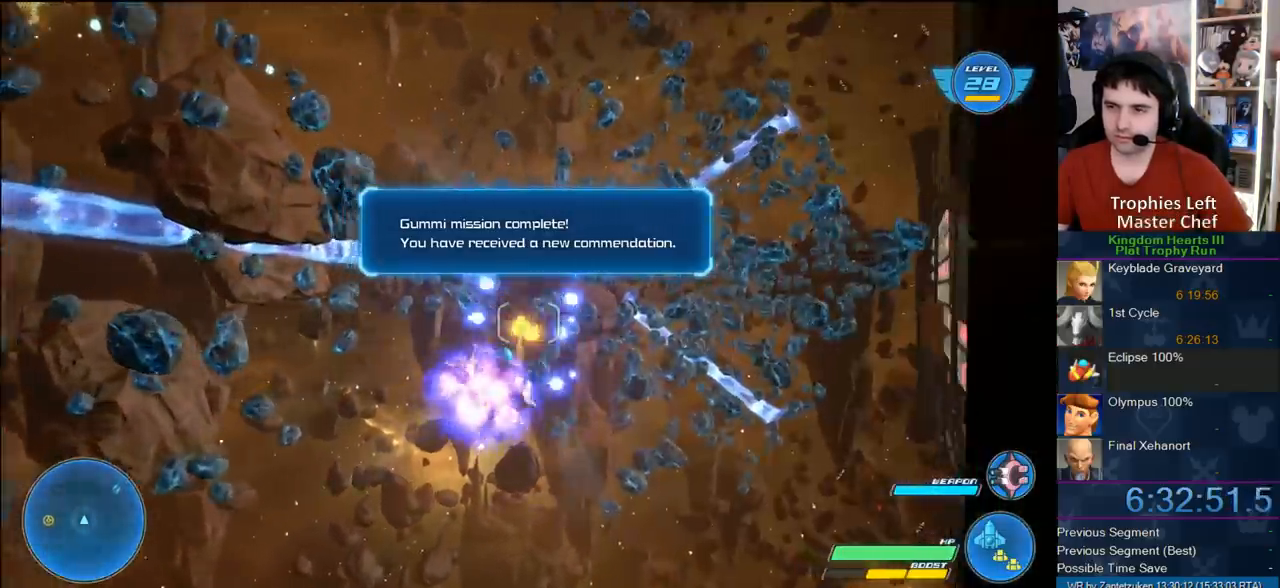
{"buttons": ["CROSS", "R2"], "left_stick": "up-right", "right_stick": "center", "events": [[83, "CROSS", "up"], [183, "CROSS", "down"], [300, "CROSS", "up"], [300, "left_stick", "center"], [417, "CROSS", "down"], [433, "left_stick", "up-right"]]}
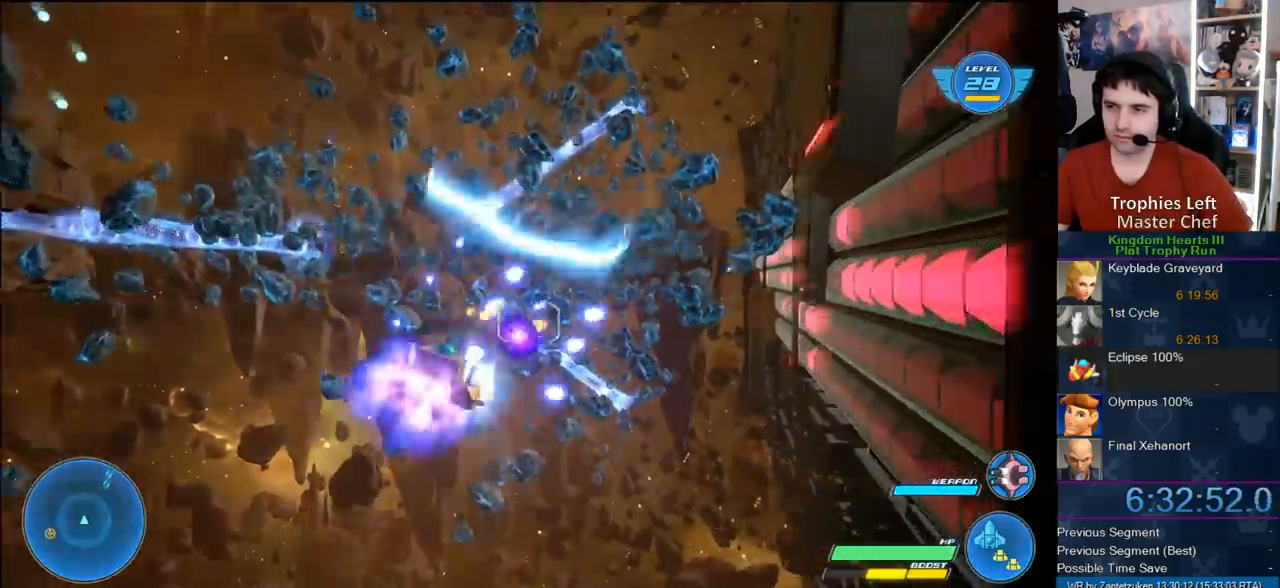
{"buttons": ["R2"], "left_stick": "center", "right_stick": "center", "events": [[50, "CROSS", "up"], [83, "CROSS", "down"], [83, "left_stick", "right"], [250, "CROSS", "up"], [267, "left_stick", "center"]]}
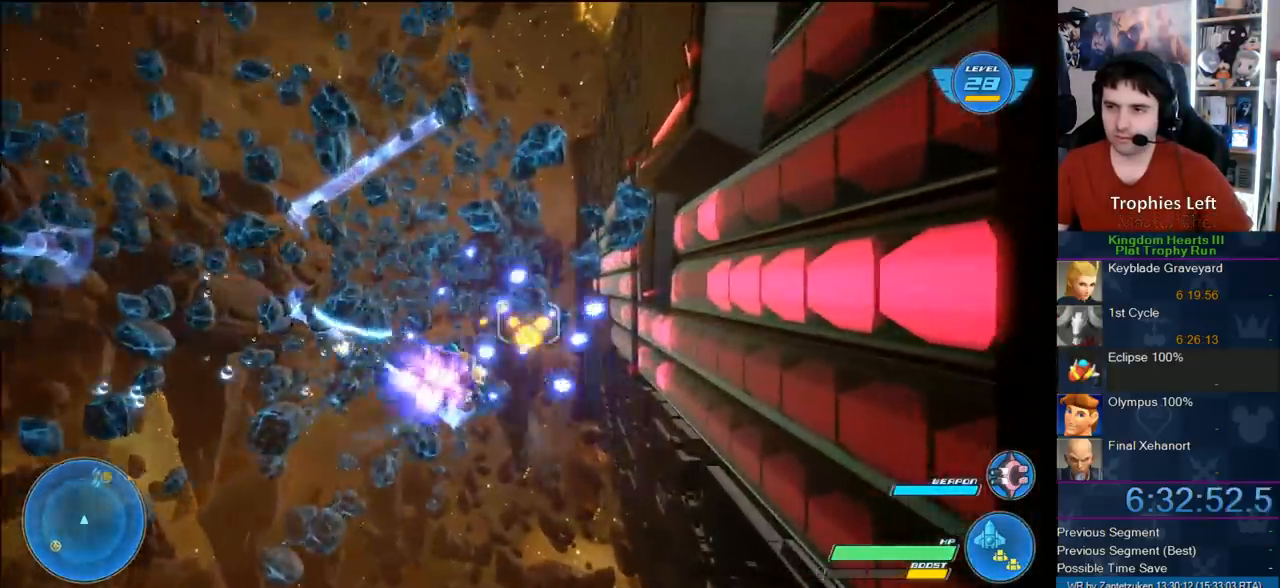
{"buttons": ["R2"], "left_stick": "left", "right_stick": "center", "events": [[233, "left_stick", "up-left"], [467, "left_stick", "left"]]}
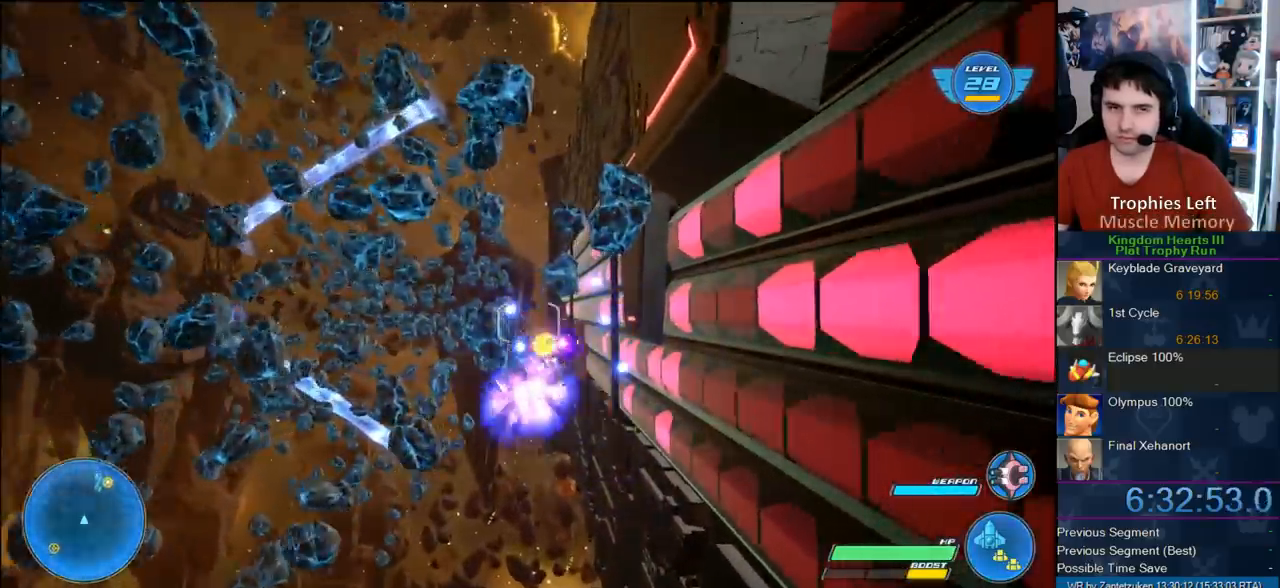
{"buttons": ["R2"], "left_stick": "up-left", "right_stick": "center", "events": [[350, "left_stick", "center"], [417, "left_stick", "up-left"]]}
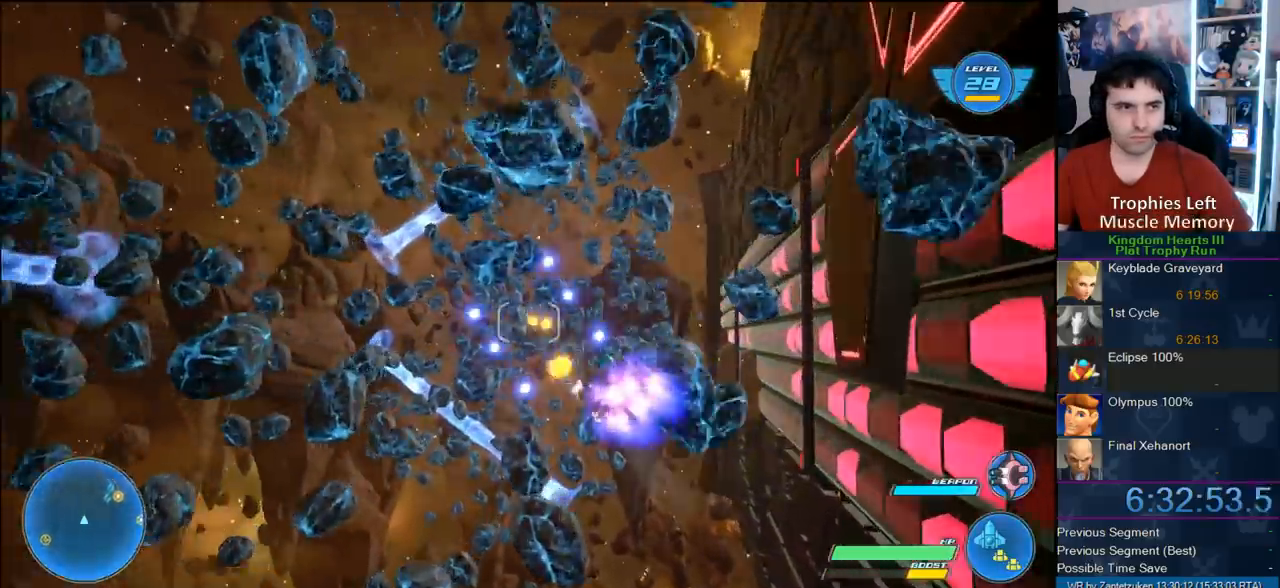
{"buttons": ["R2"], "left_stick": "center", "right_stick": "center", "events": [[100, "left_stick", "up"], [317, "left_stick", "up-right"], [483, "left_stick", "center"]]}
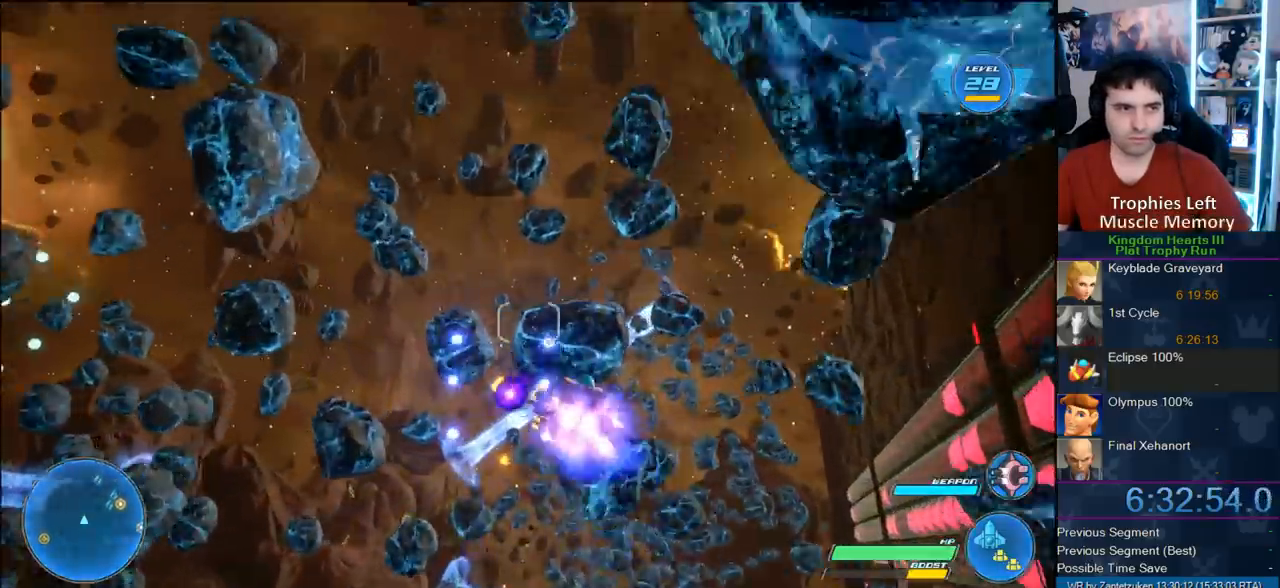
{"buttons": ["R2"], "left_stick": "down-left", "right_stick": "center", "events": [[117, "left_stick", "down-left"]]}
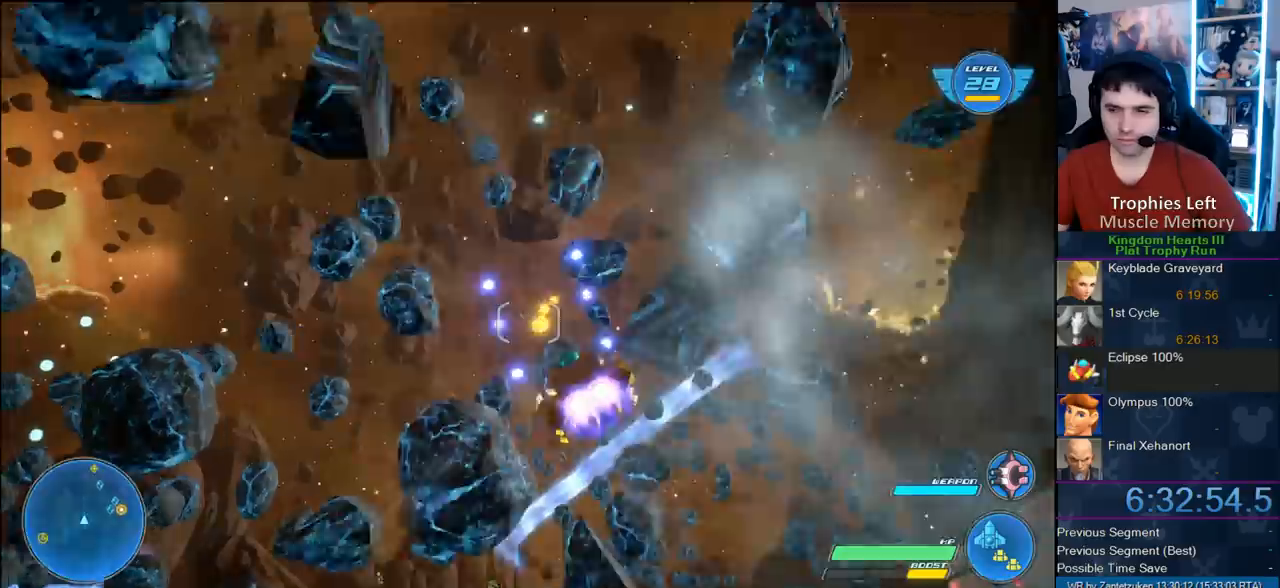
{"buttons": ["R2"], "left_stick": "down-left", "right_stick": "center", "events": []}
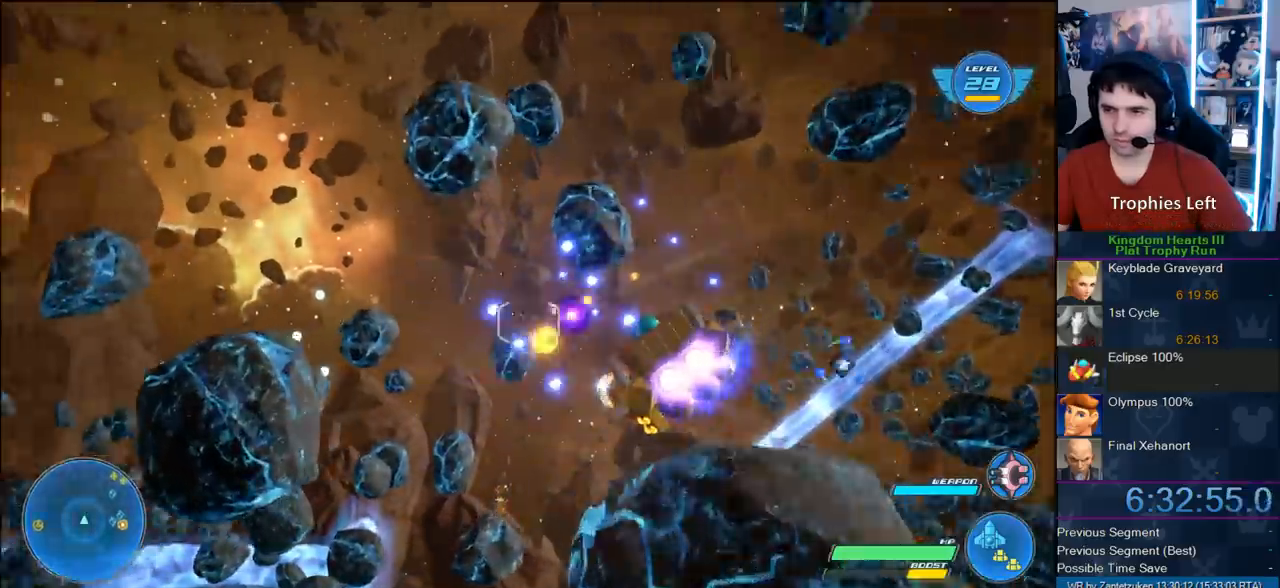
{"buttons": ["R2"], "left_stick": "left", "right_stick": "center", "events": [[117, "left_stick", "left"]]}
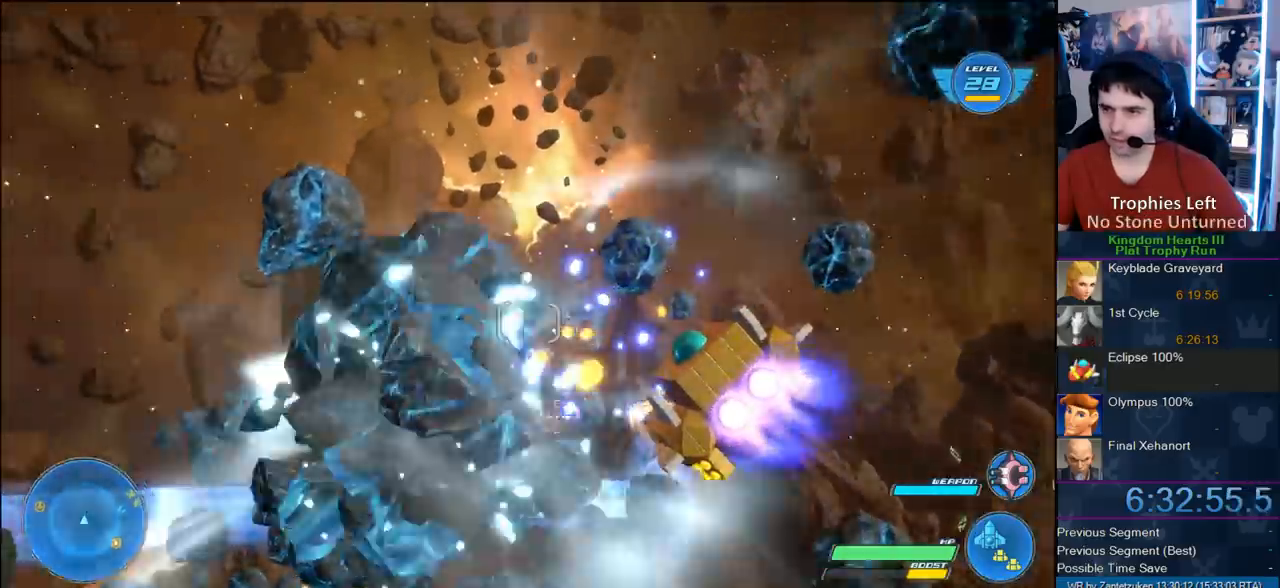
{"buttons": ["R2"], "left_stick": "right", "right_stick": "center", "events": [[17, "left_stick", "up-right"], [183, "CROSS", "down"], [183, "left_stick", "right"], [300, "CROSS", "up"], [350, "CROSS", "down"], [450, "CROSS", "up"]]}
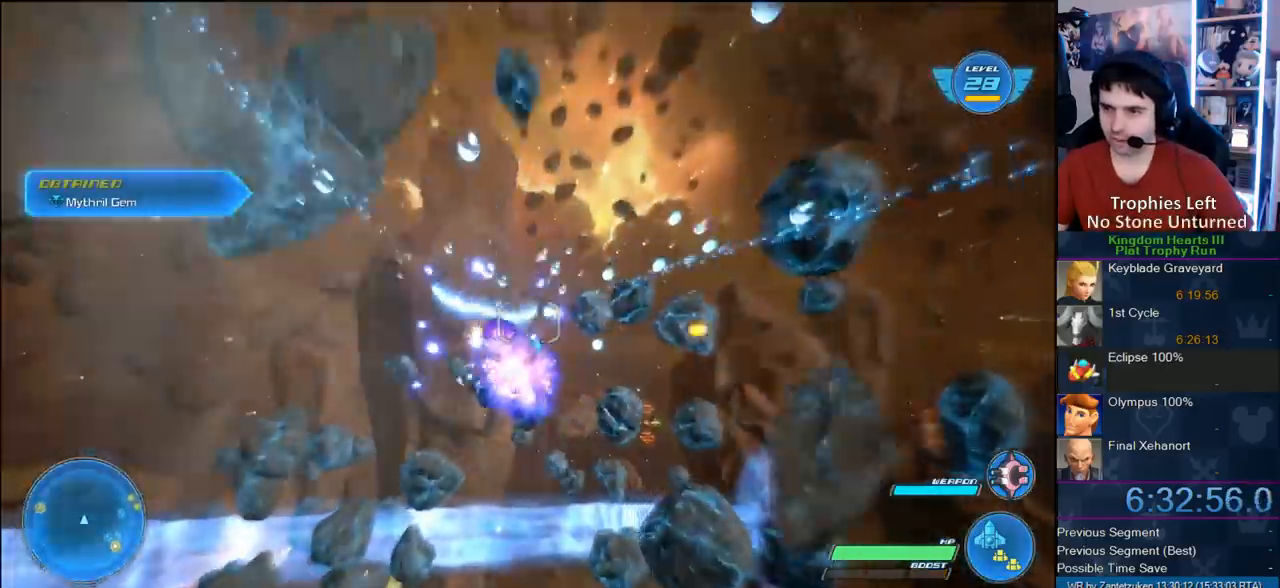
{"buttons": ["R2"], "left_stick": "left", "right_stick": "center", "events": [[350, "left_stick", "left"]]}
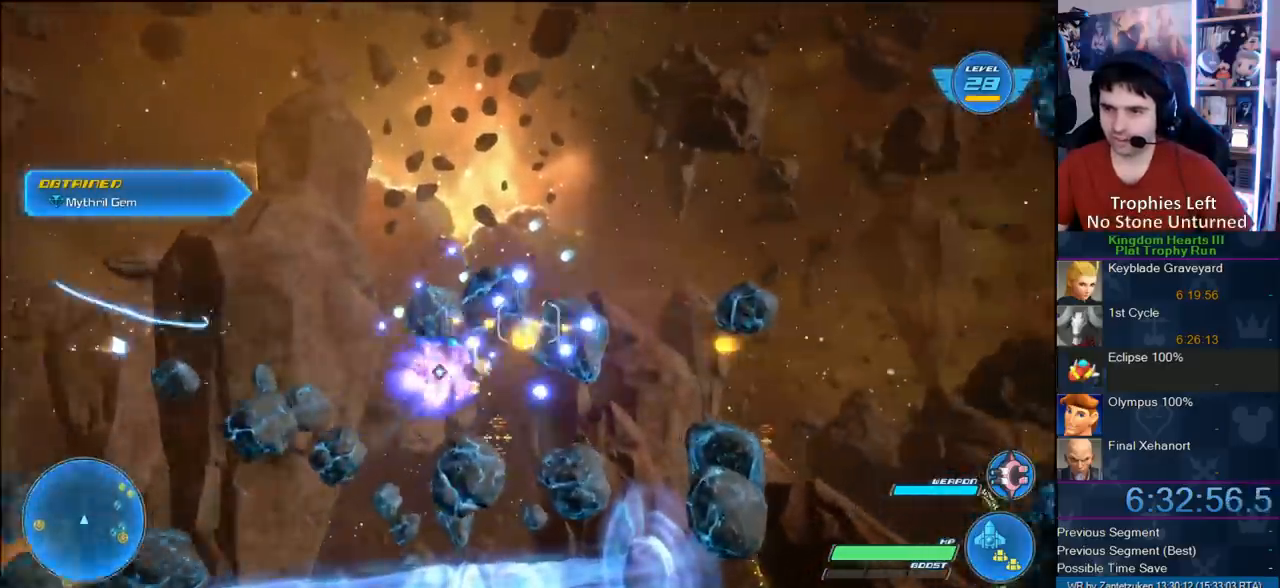
{"buttons": ["R2"], "left_stick": "center", "right_stick": "center", "events": [[483, "left_stick", "center"]]}
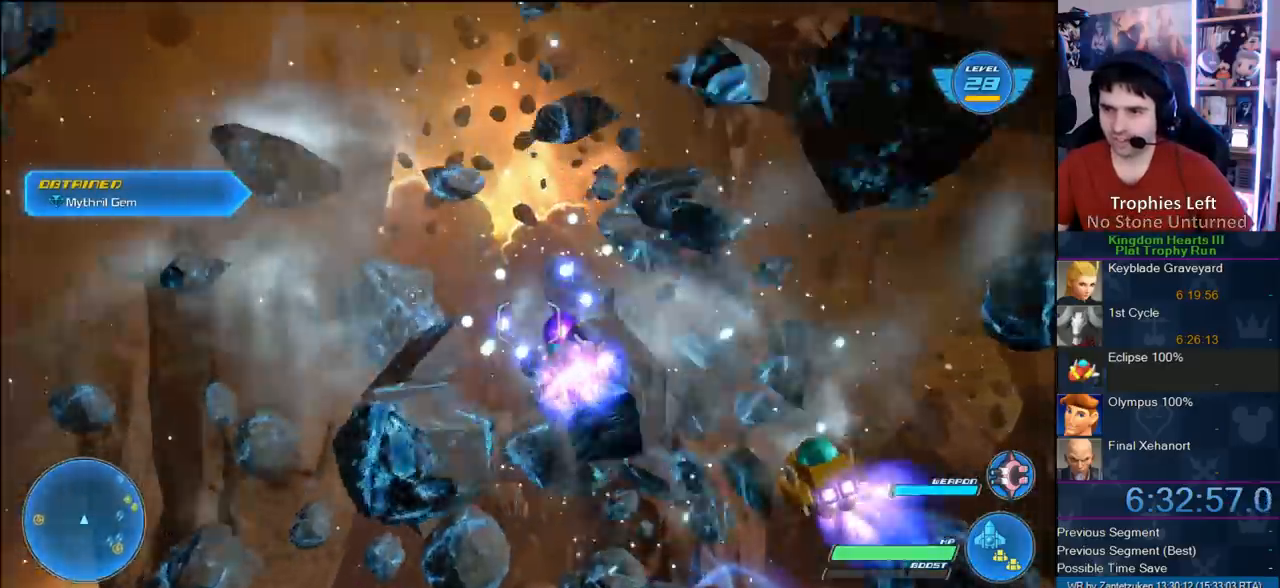
{"buttons": ["R2"], "left_stick": "right", "right_stick": "center", "events": [[83, "left_stick", "right"]]}
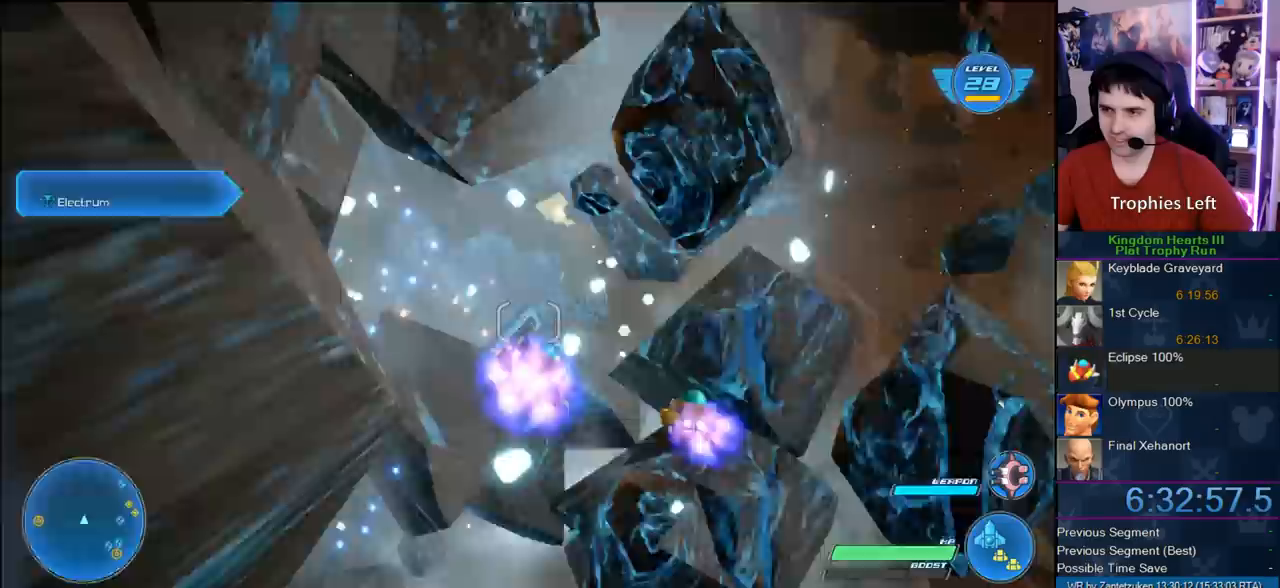
{"buttons": ["R2"], "left_stick": "right", "right_stick": "center", "events": []}
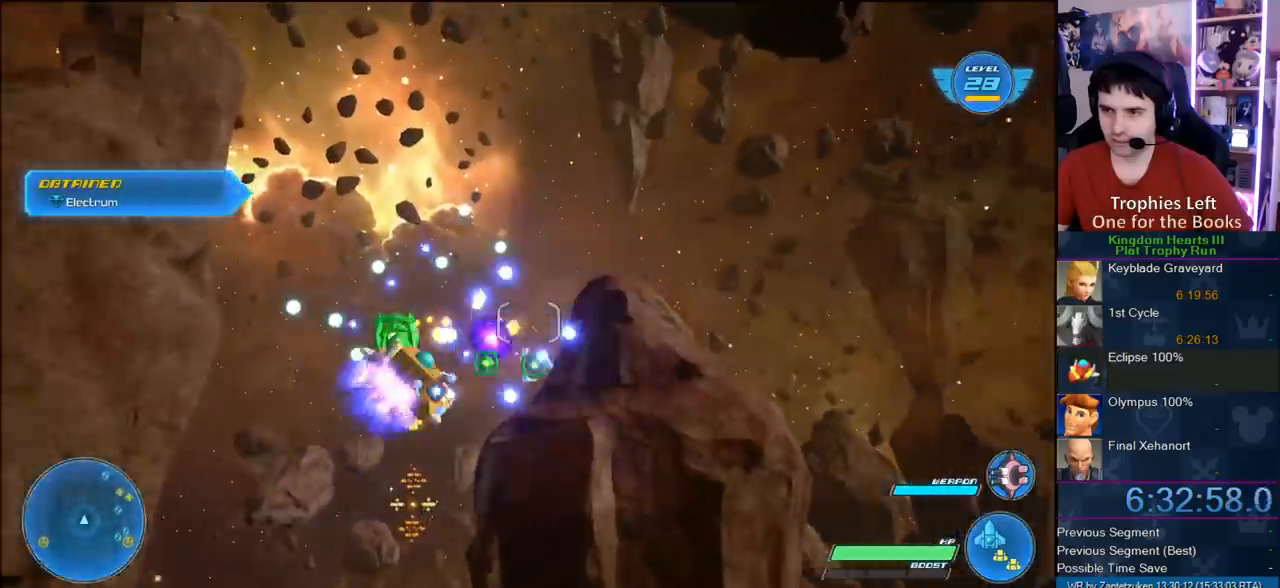
{"buttons": ["R2"], "left_stick": "center", "right_stick": "center", "events": [[433, "left_stick", "center"]]}
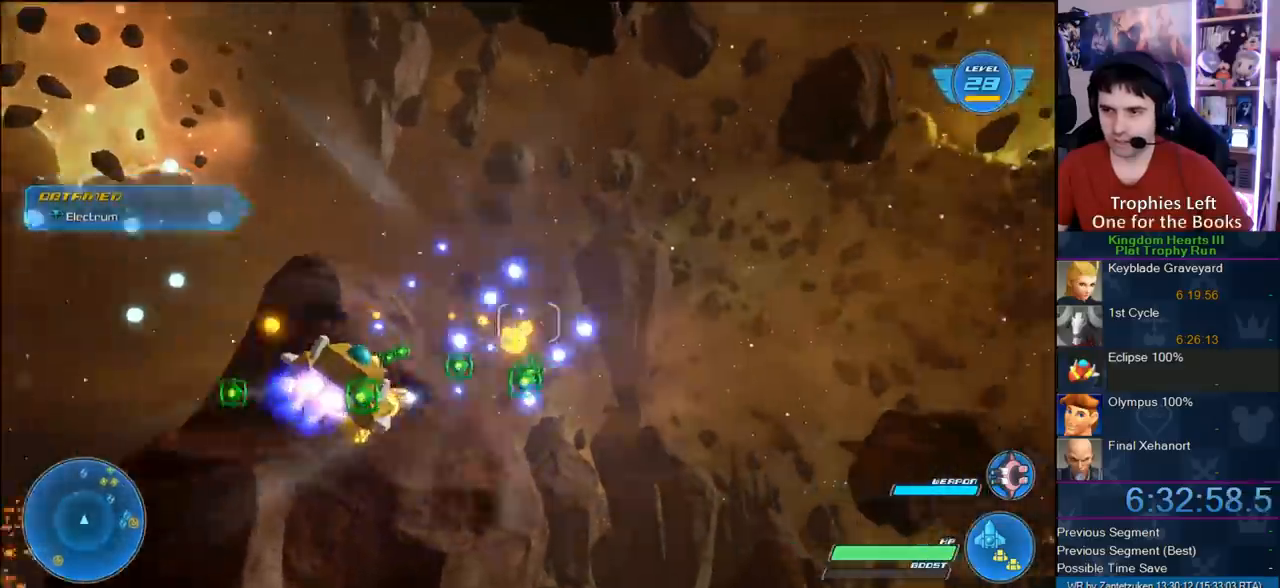
{"buttons": ["R2"], "left_stick": "center", "right_stick": "center", "events": [[133, "left_stick", "left"], [300, "left_stick", "center"]]}
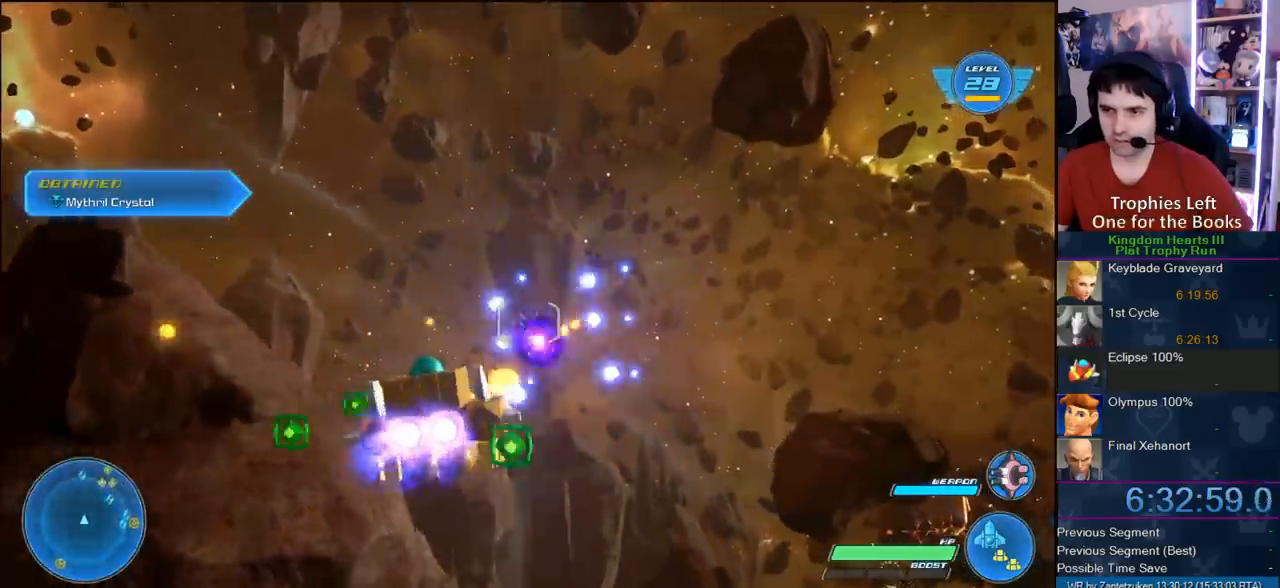
{"buttons": ["R2"], "left_stick": "left", "right_stick": "center", "events": [[350, "left_stick", "left"]]}
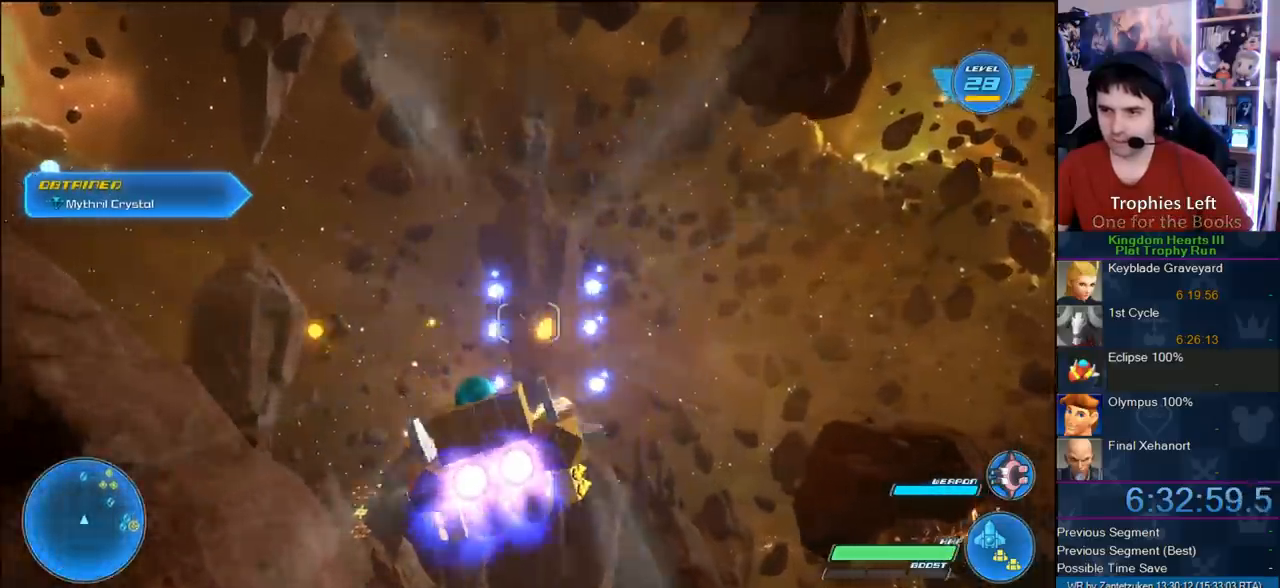
{"buttons": ["R2"], "left_stick": "left", "right_stick": "center", "events": [[150, "left_stick", "center"], [350, "left_stick", "left"]]}
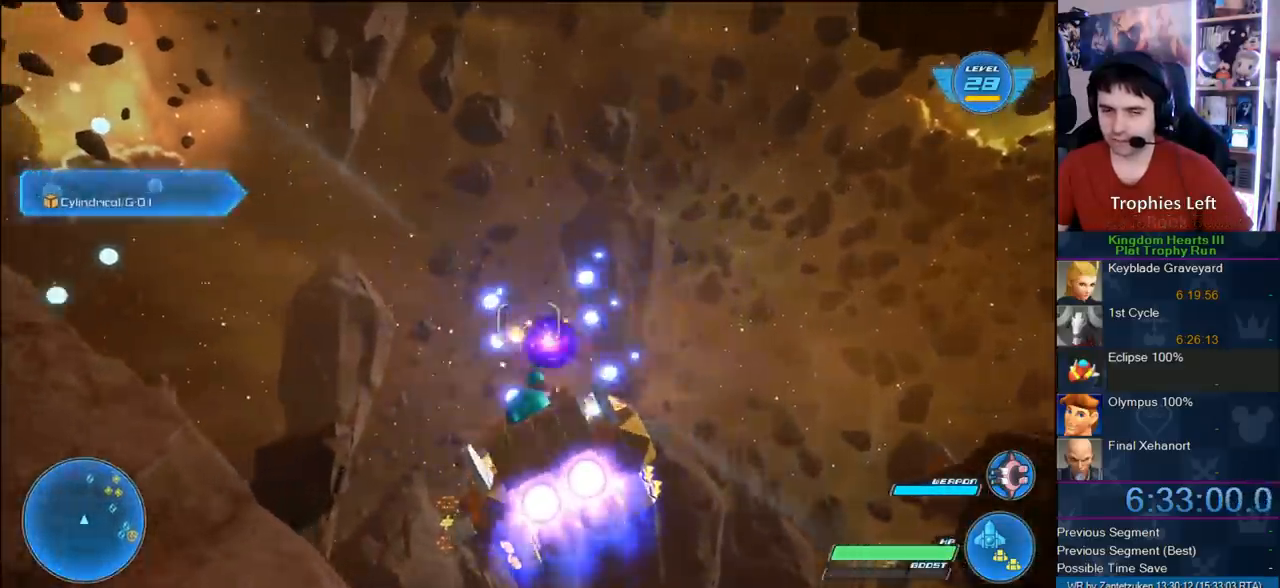
{"buttons": ["R2"], "left_stick": "left", "right_stick": "center", "events": [[217, "left_stick", "center"], [383, "left_stick", "left"]]}
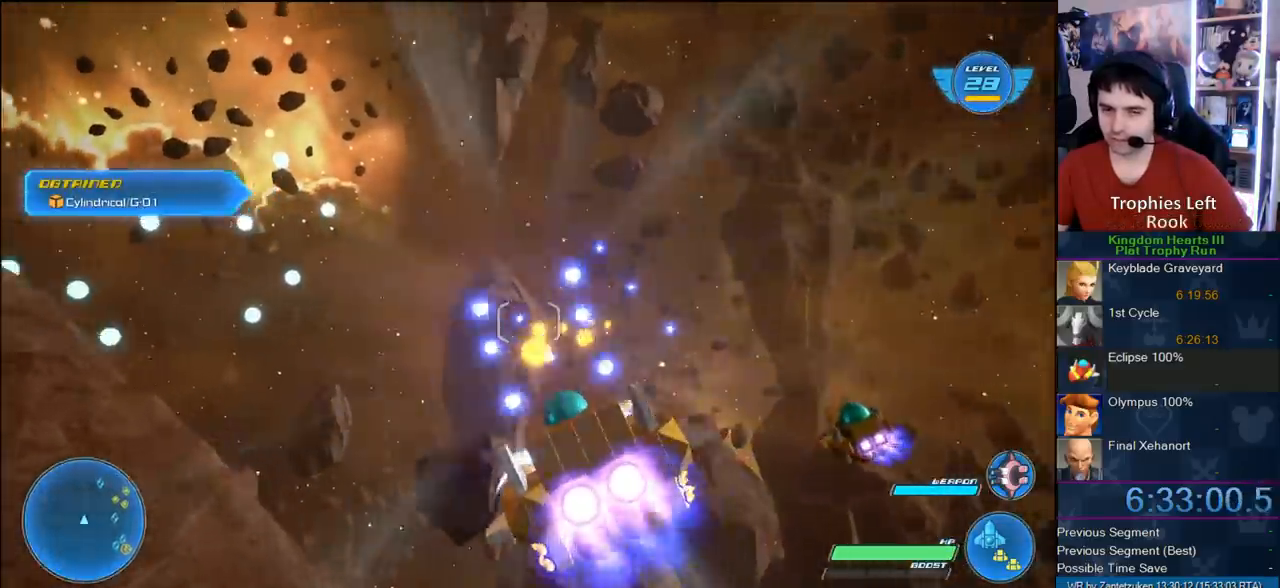
{"buttons": ["R2"], "left_stick": "left", "right_stick": "center", "events": []}
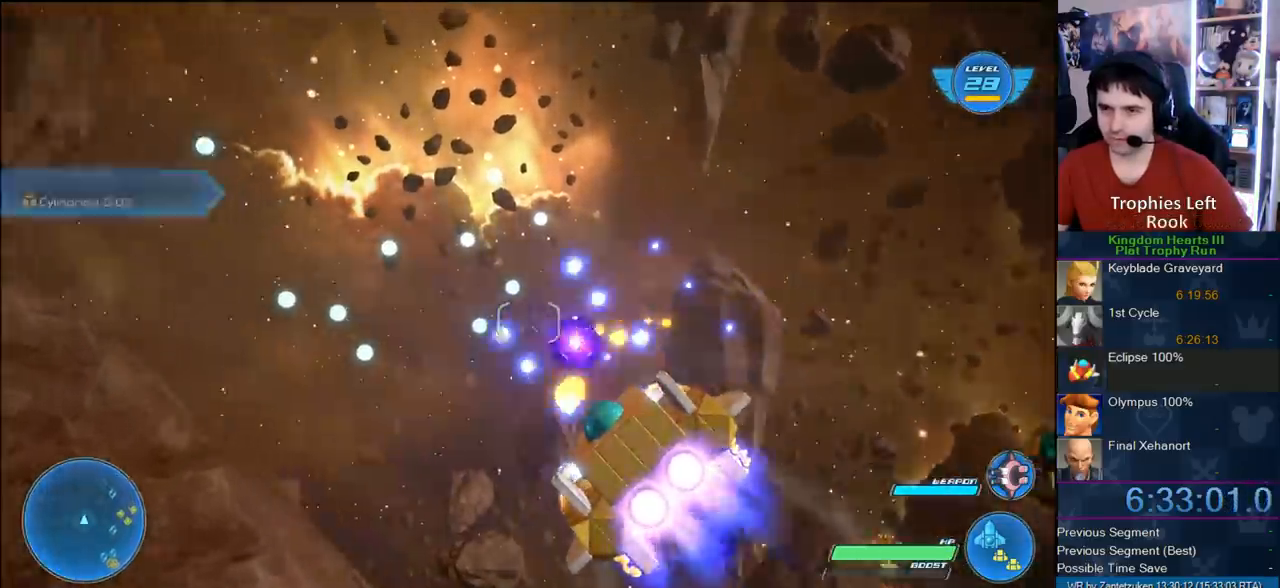
{"buttons": [], "left_stick": "center", "right_stick": "center", "events": [[17, "left_stick", "up"], [200, "left_stick", "center"], [250, "R2", "up"], [250, "TOUCHPAD", "down"], [383, "TOUCHPAD", "up"]]}
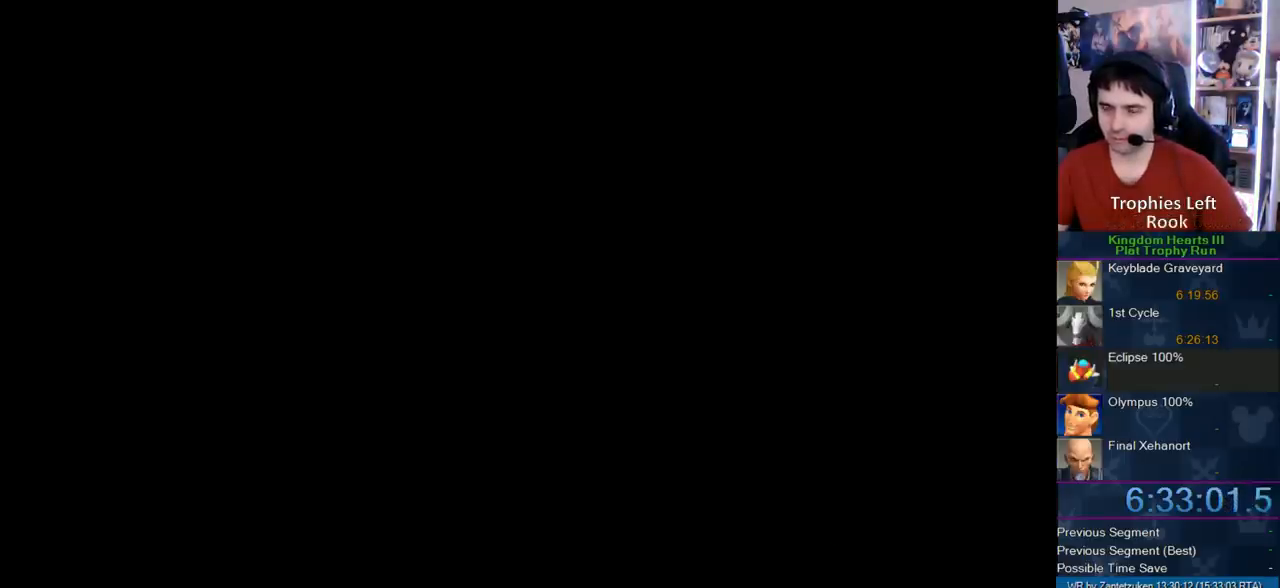
{"buttons": [], "left_stick": "center", "right_stick": "center", "events": [[183, "right_stick", "up-left"], [383, "right_stick", "center"]]}